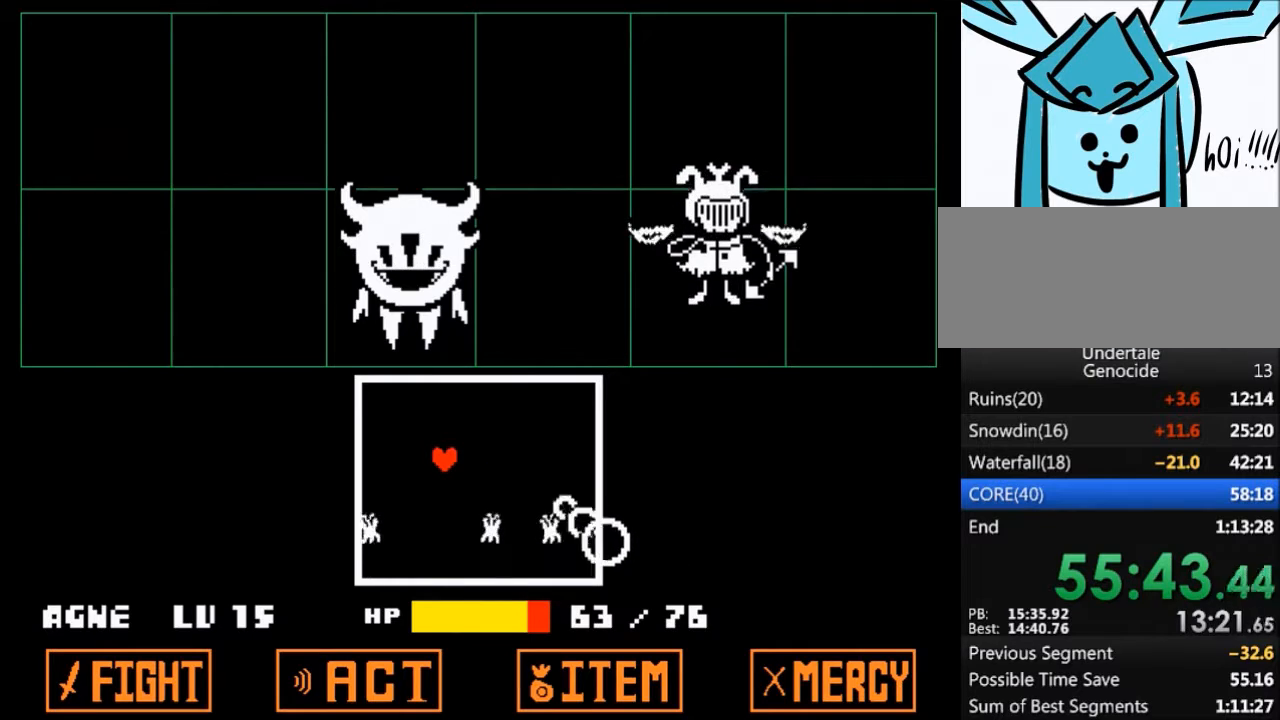
Gameplay with keyboard; each line is a JSON object with the keys held at the frame after it. "events" lists presses ("down") and releases ("up") of "c", "ctrl", "down", "left", "return", "right", "shift", "up", "x" and "z" between this image and that frame as [ms after this image, input, new state], when the widget could be followed in between. No other keys are recorded. Mouse input is not recorded.
{"keys": [], "events": [[200, "left", "down"], [200, "up", "down"], [301, "left", "up"], [301, "up", "up"]]}
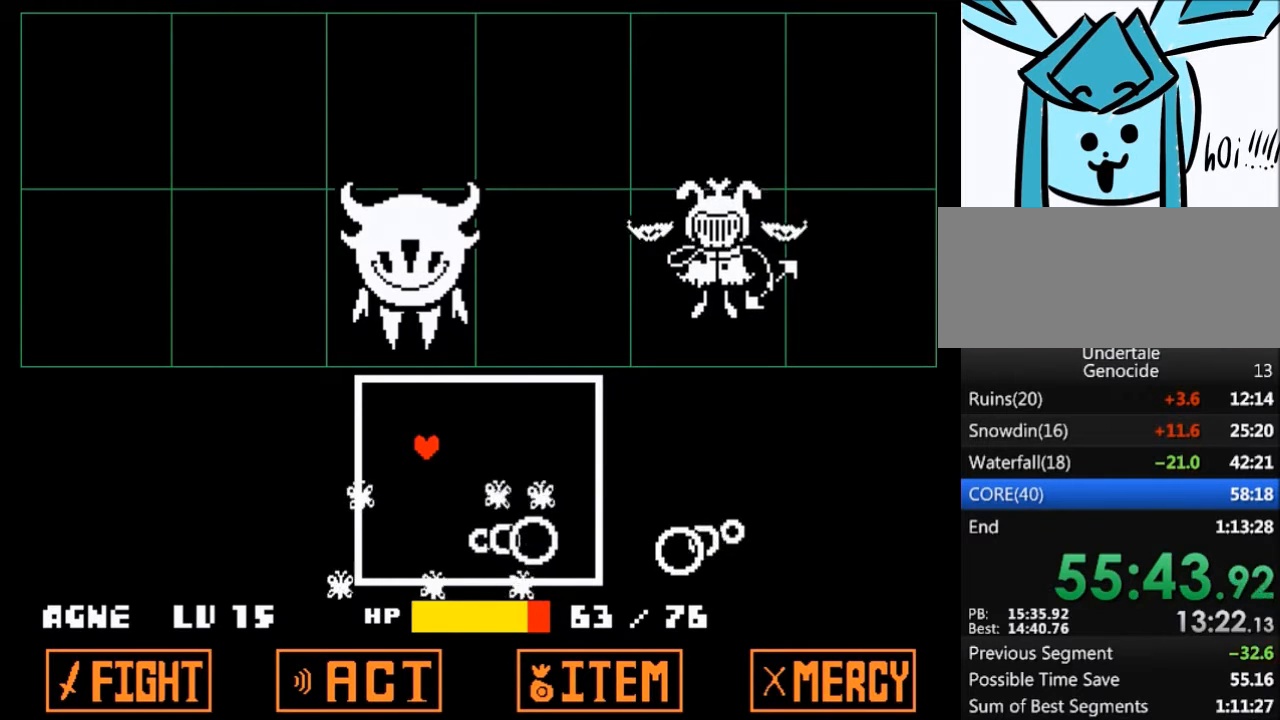
{"keys": [], "events": []}
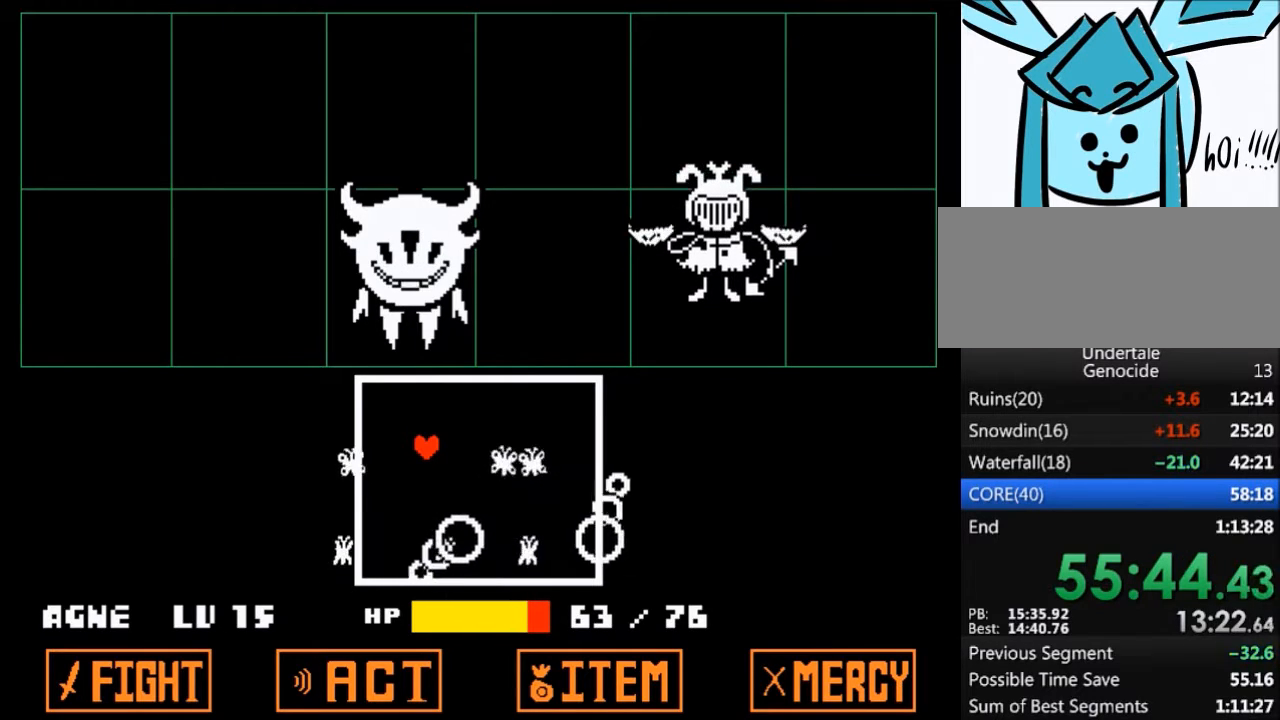
{"keys": [], "events": []}
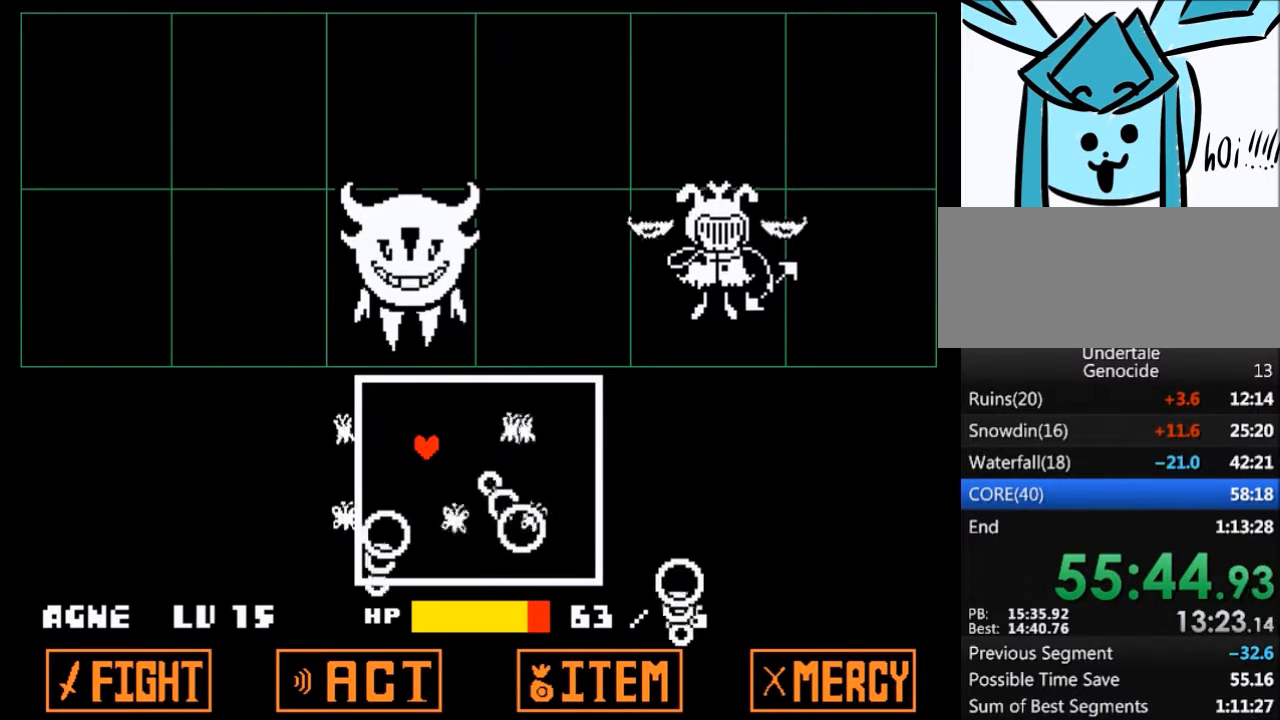
{"keys": [], "events": [[33, "up", "down"], [100, "up", "up"]]}
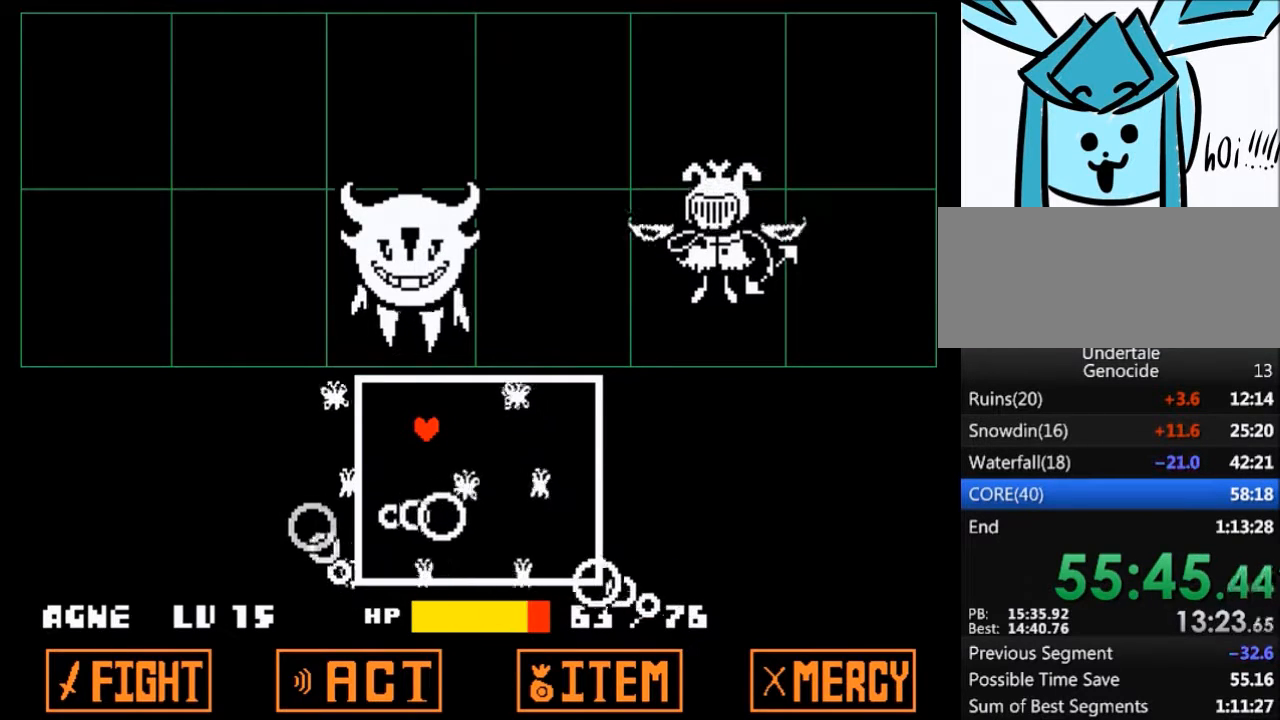
{"keys": [], "events": []}
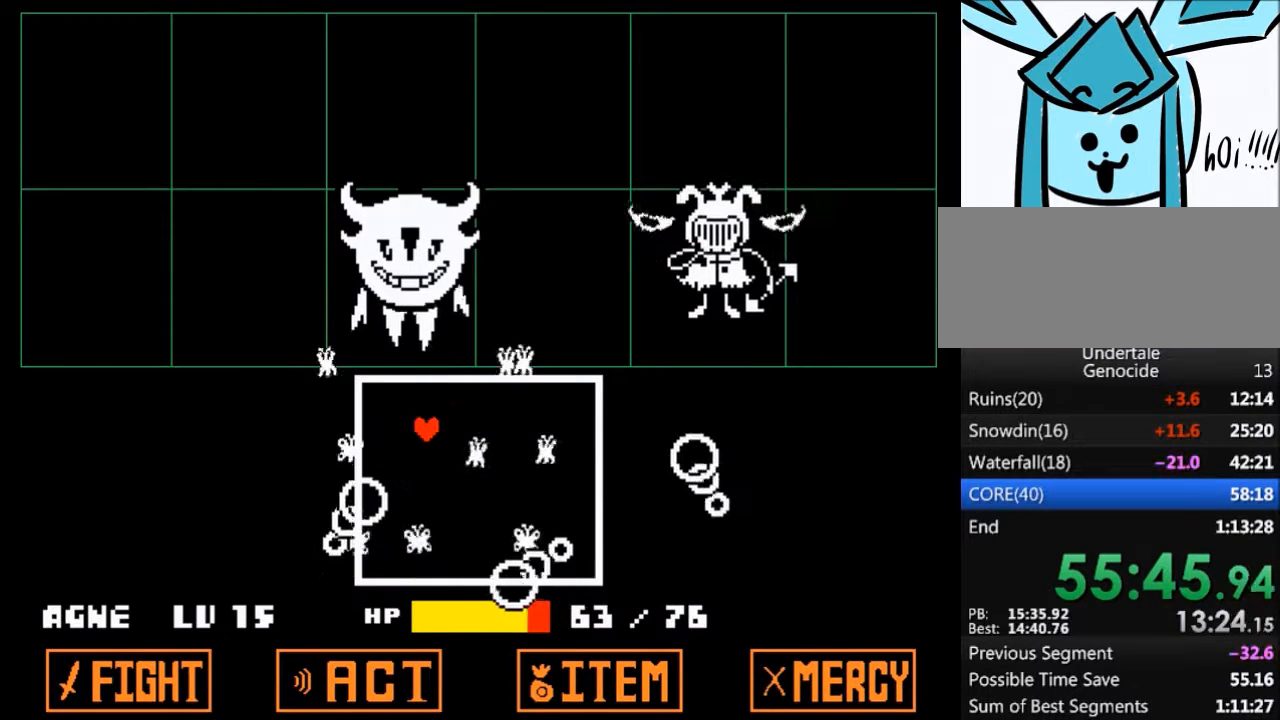
{"keys": [], "events": []}
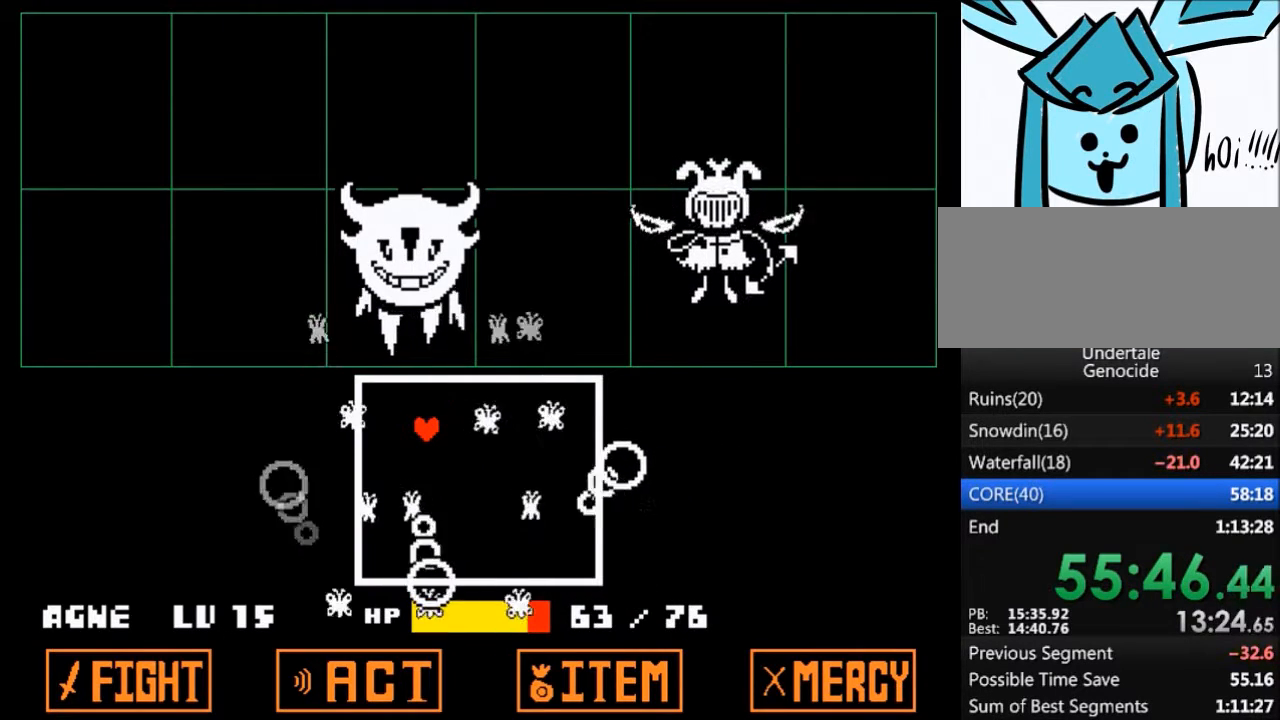
{"keys": [], "events": [[100, "up", "down"], [200, "up", "up"]]}
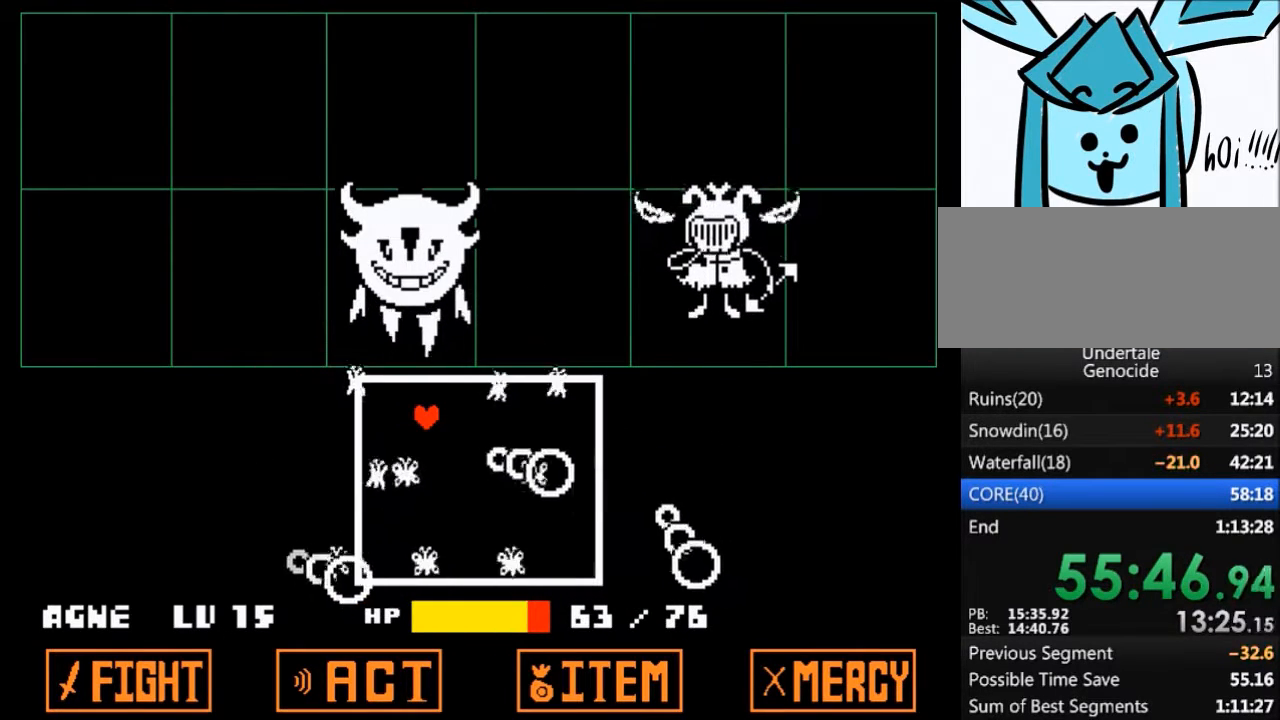
{"keys": [], "events": [[167, "right", "down"], [267, "up", "down"], [300, "up", "up"], [367, "right", "up"]]}
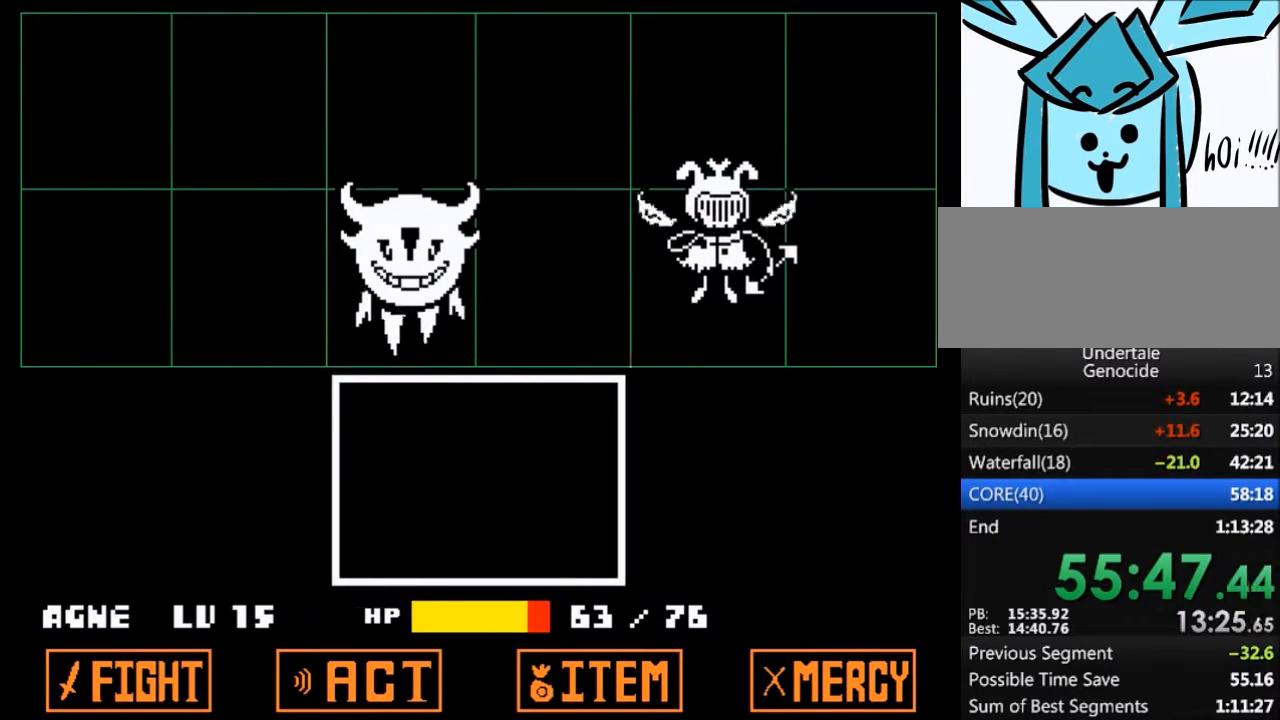
{"keys": [], "events": [[67, "left", "down"], [234, "left", "up"]]}
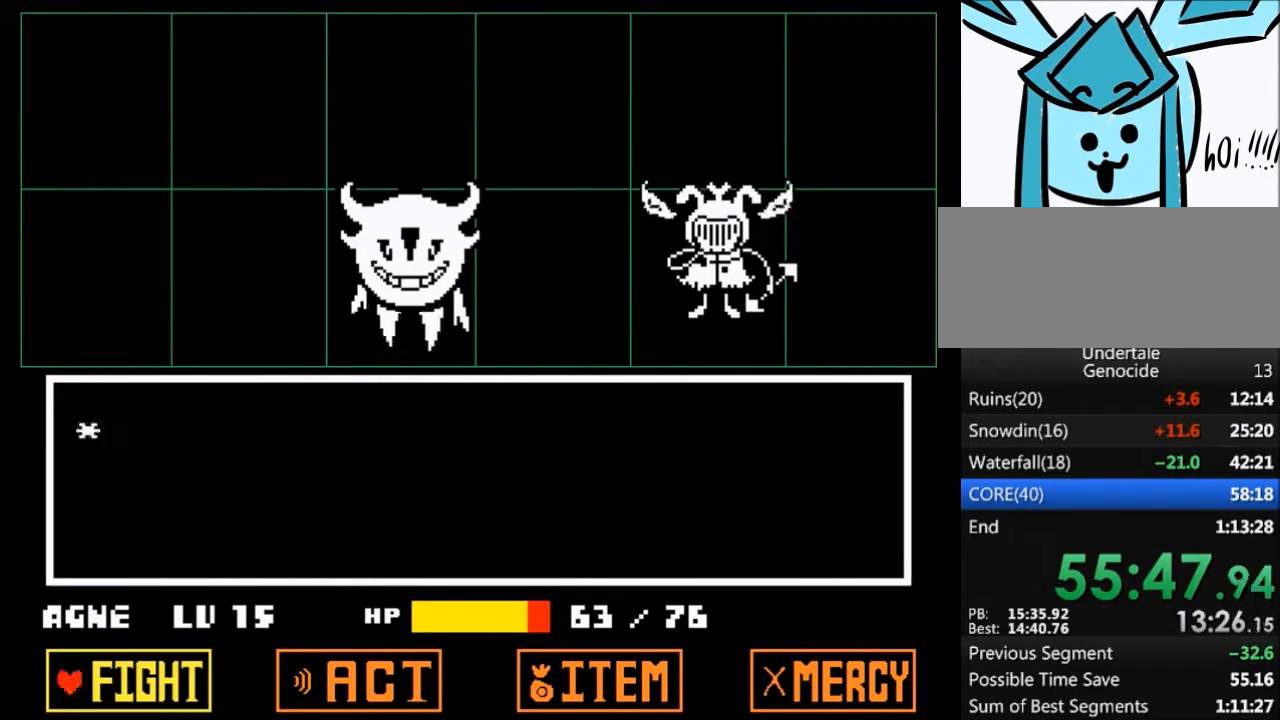
{"keys": [], "events": [[66, "return", "down"], [167, "return", "up"], [167, "z", "down"], [200, "z", "up"]]}
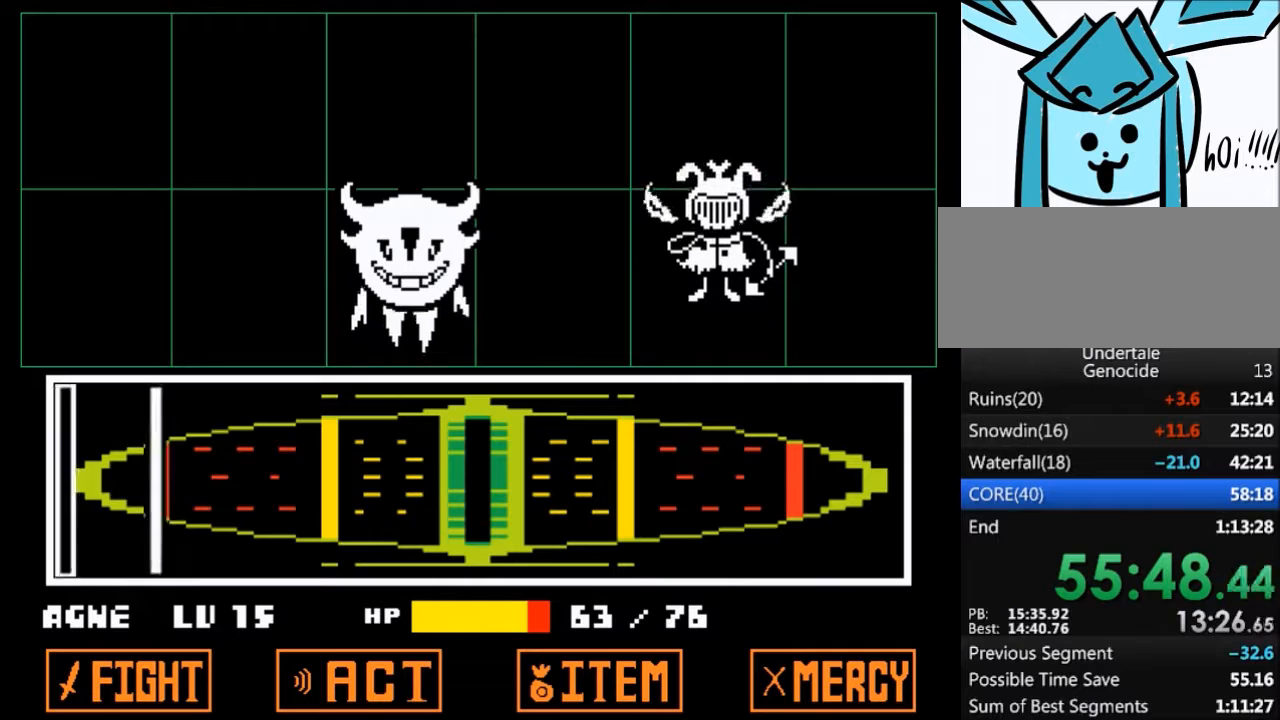
{"keys": ["return"], "events": [[501, "return", "down"]]}
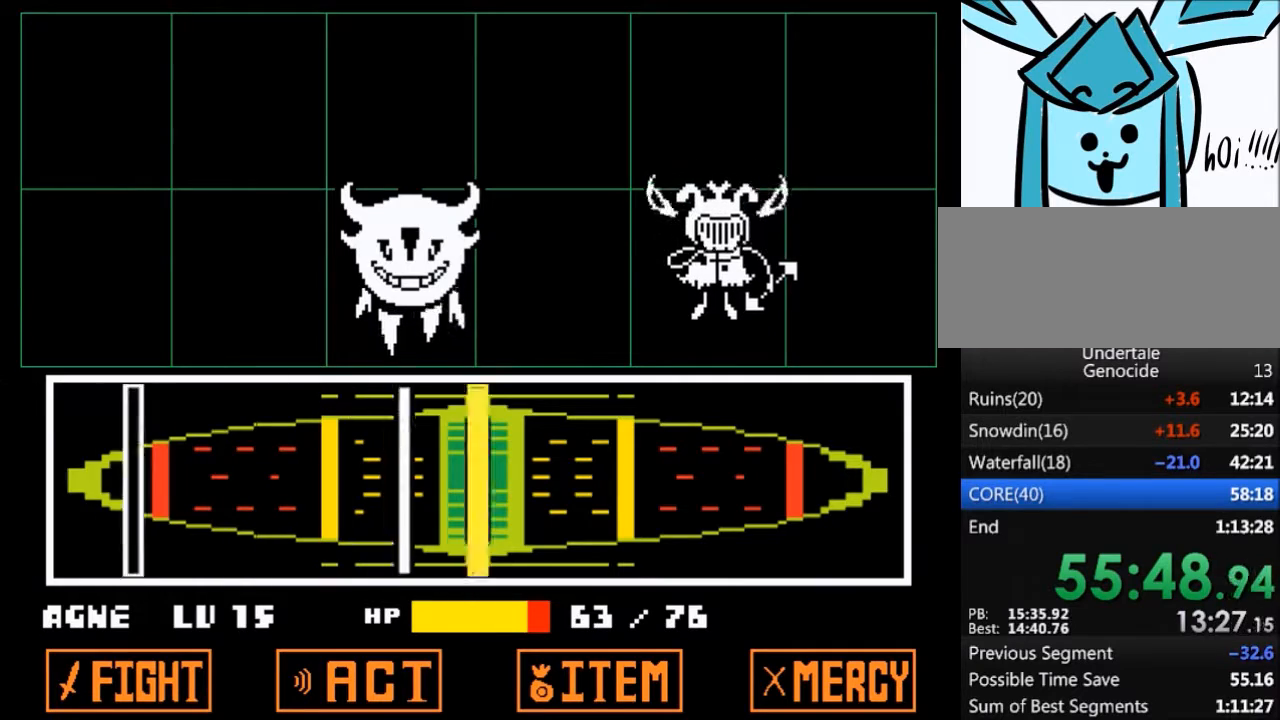
{"keys": ["return"], "events": [[100, "return", "up"], [133, "return", "down"], [233, "return", "up"], [500, "return", "down"]]}
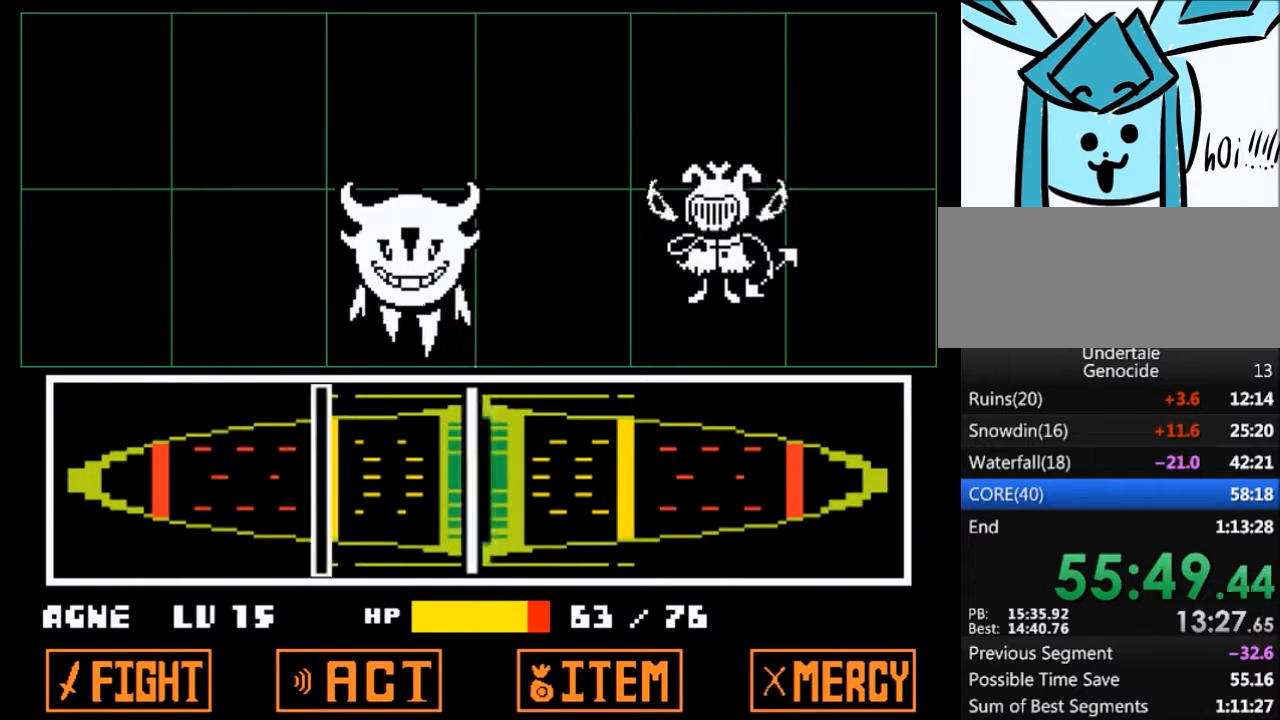
{"keys": [], "events": [[167, "return", "up"], [234, "return", "down"], [334, "return", "up"]]}
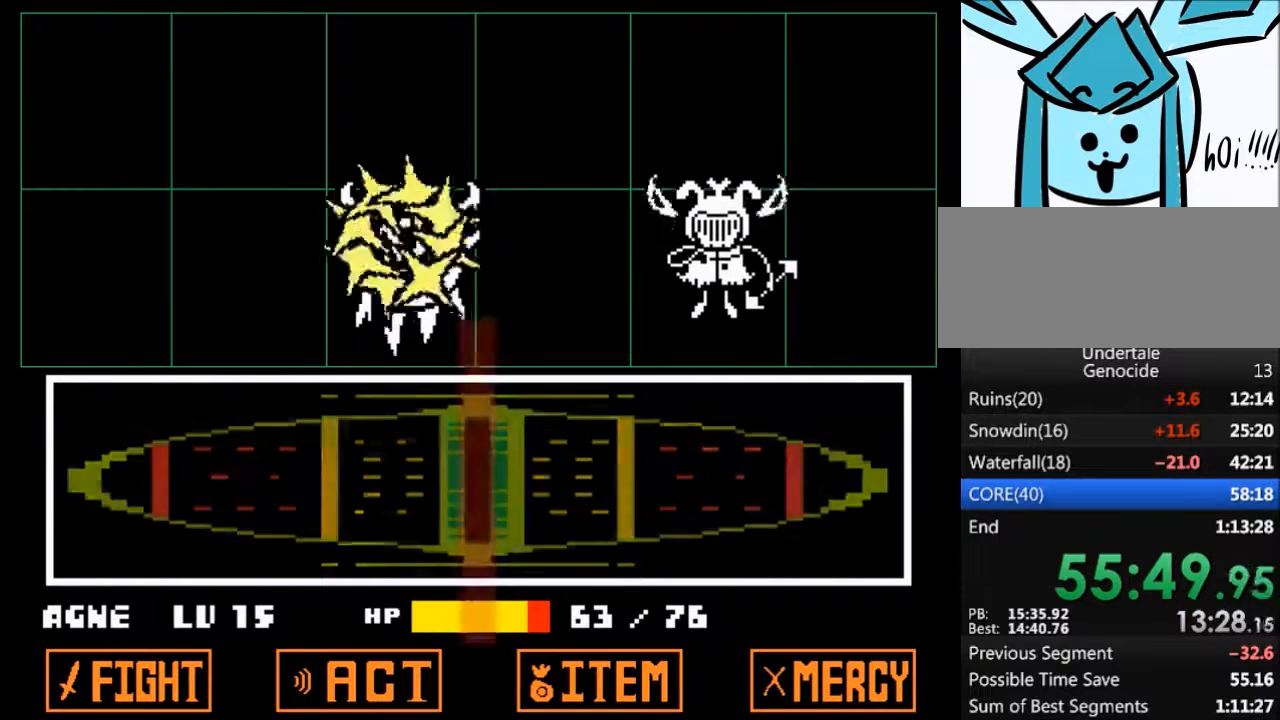
{"keys": [], "events": []}
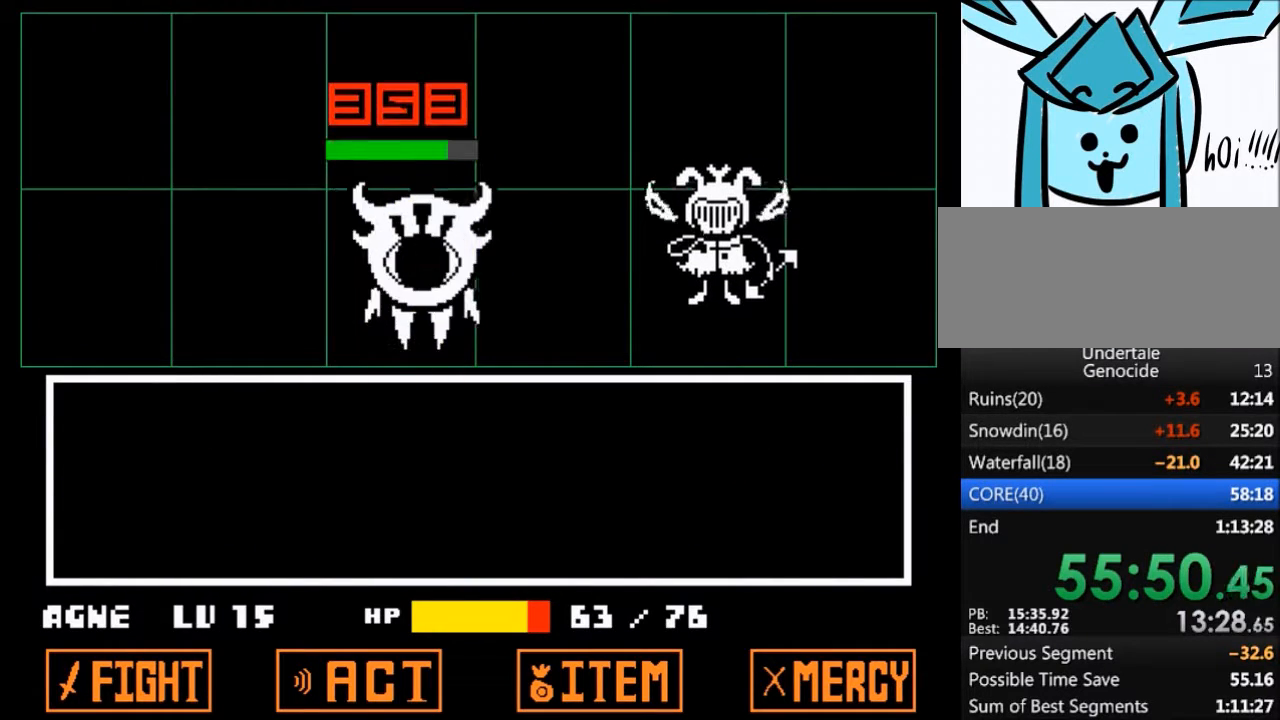
{"keys": [], "events": []}
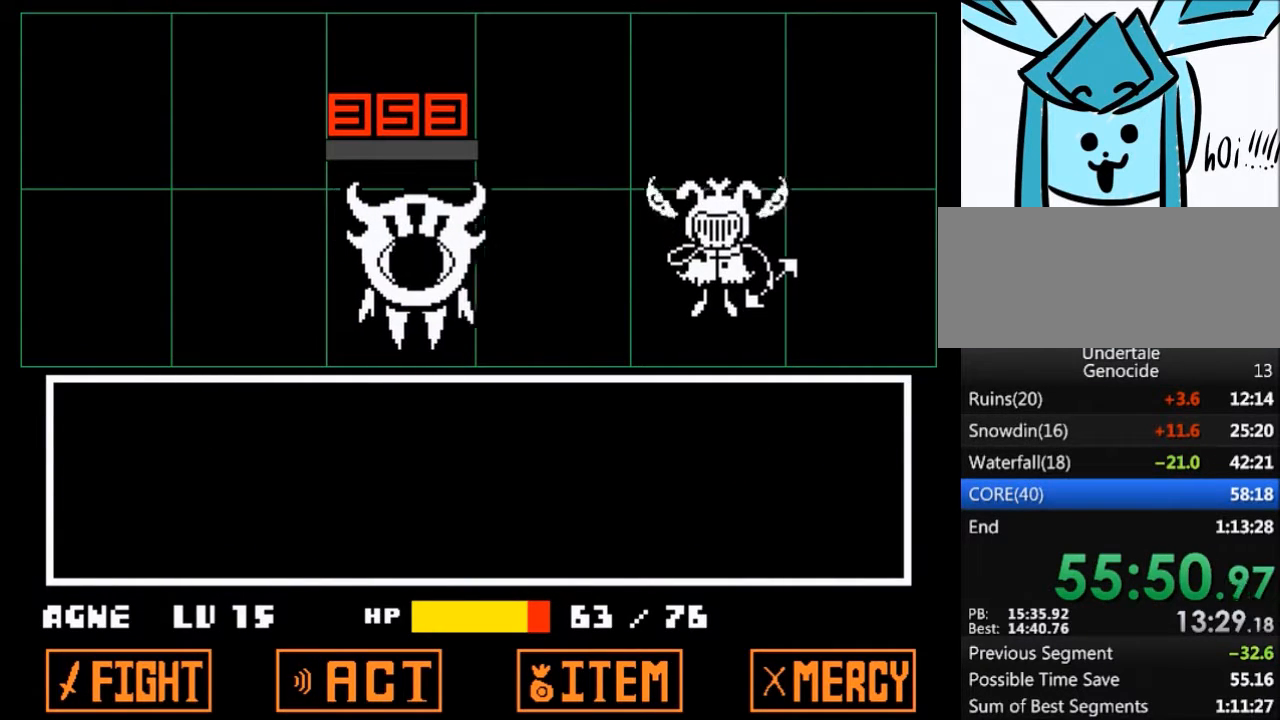
{"keys": [], "events": []}
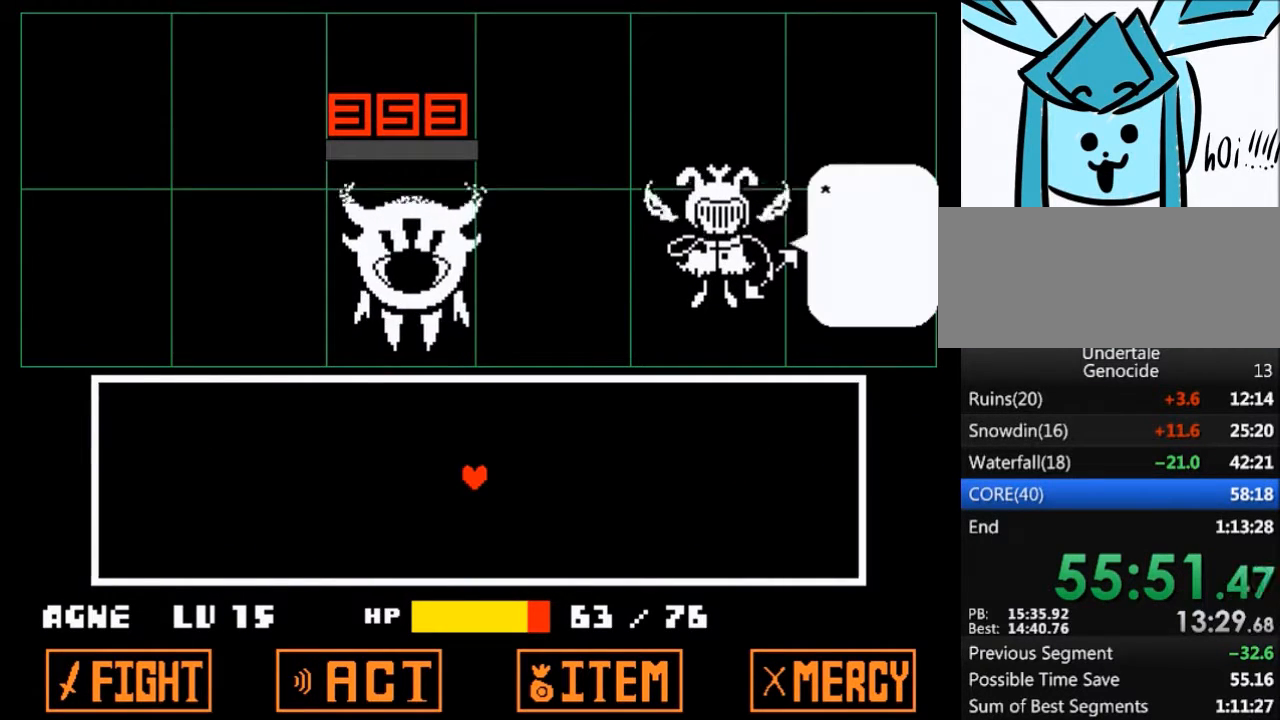
{"keys": ["z"], "events": [[100, "right", "down"], [100, "z", "down"], [134, "x", "down"], [167, "z", "up"], [234, "x", "up"], [334, "right", "up"], [334, "z", "down"], [367, "x", "down"], [401, "z", "up"], [467, "x", "up"], [501, "z", "down"]]}
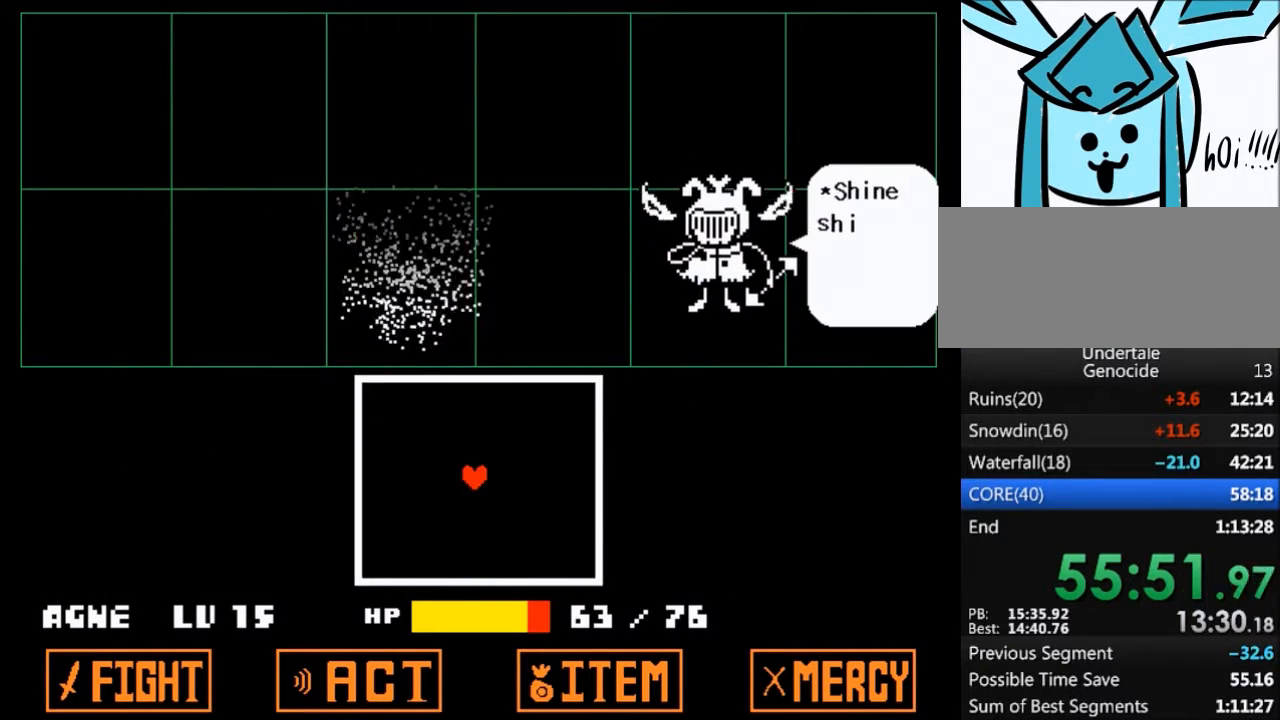
{"keys": [], "events": [[66, "x", "down"], [100, "z", "up"], [167, "x", "up"]]}
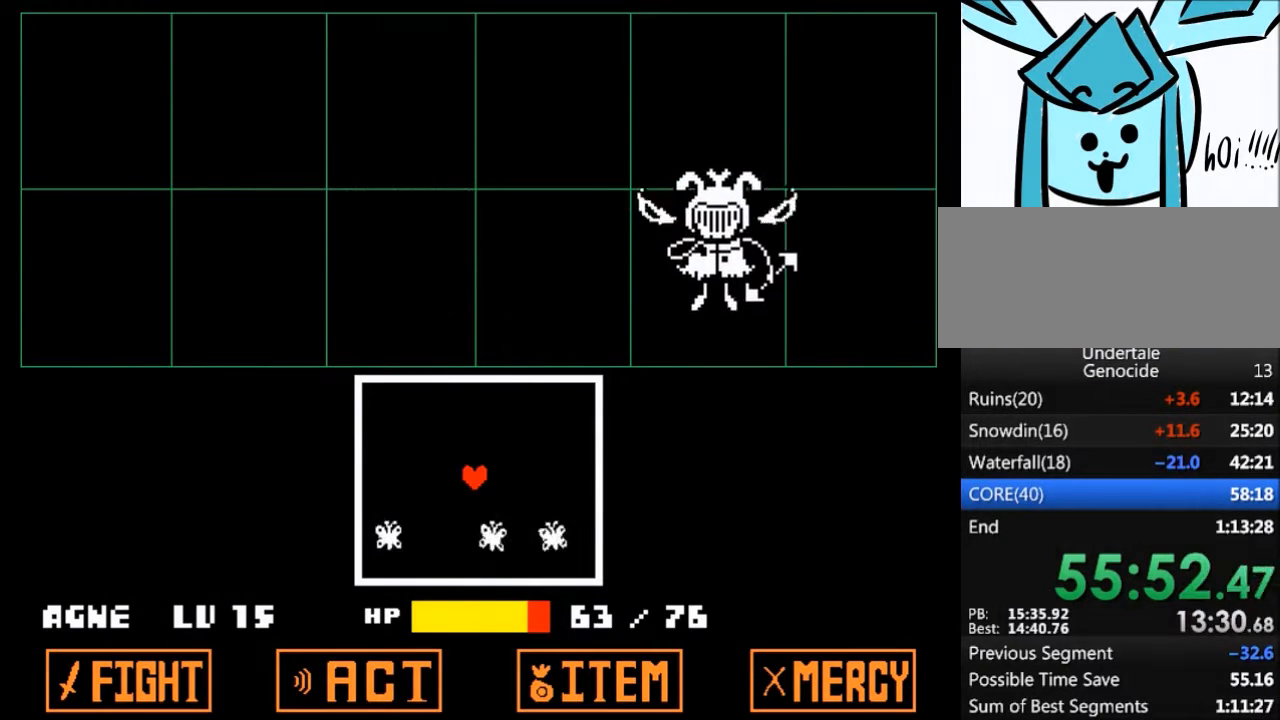
{"keys": [], "events": [[200, "left", "down"], [200, "up", "down"], [367, "left", "up"], [367, "up", "up"]]}
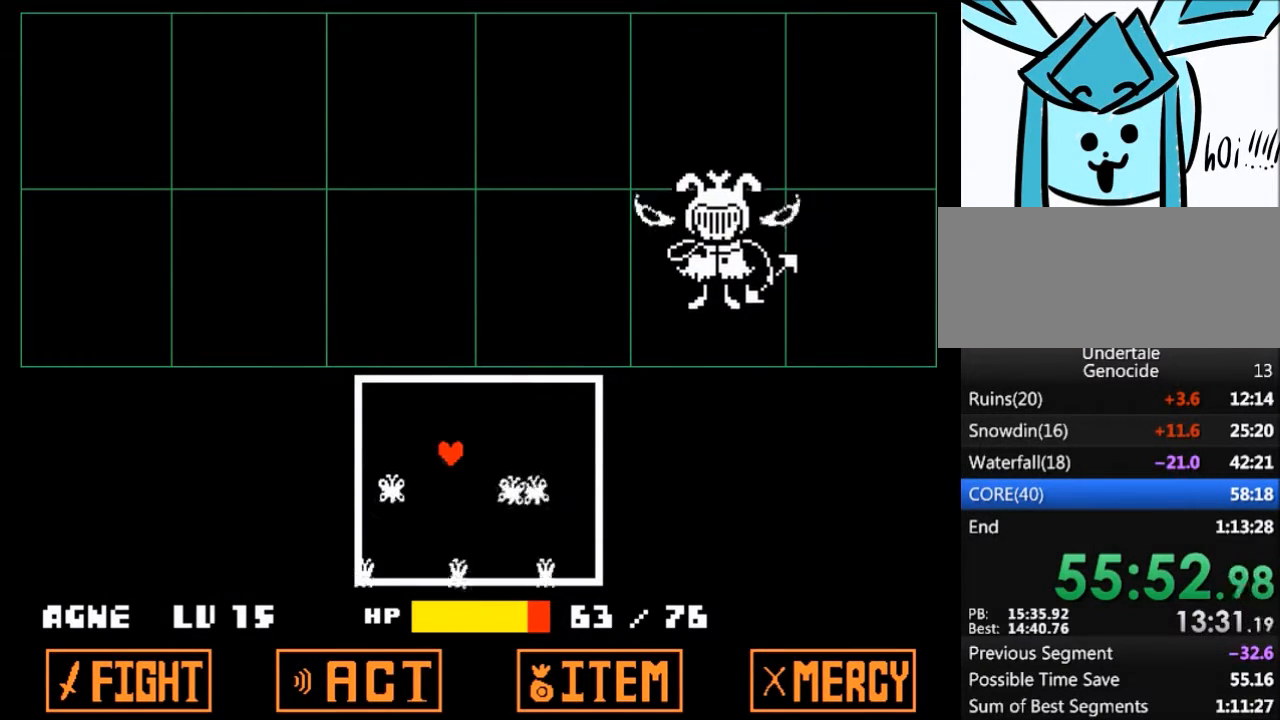
{"keys": ["left"], "events": [[467, "left", "down"]]}
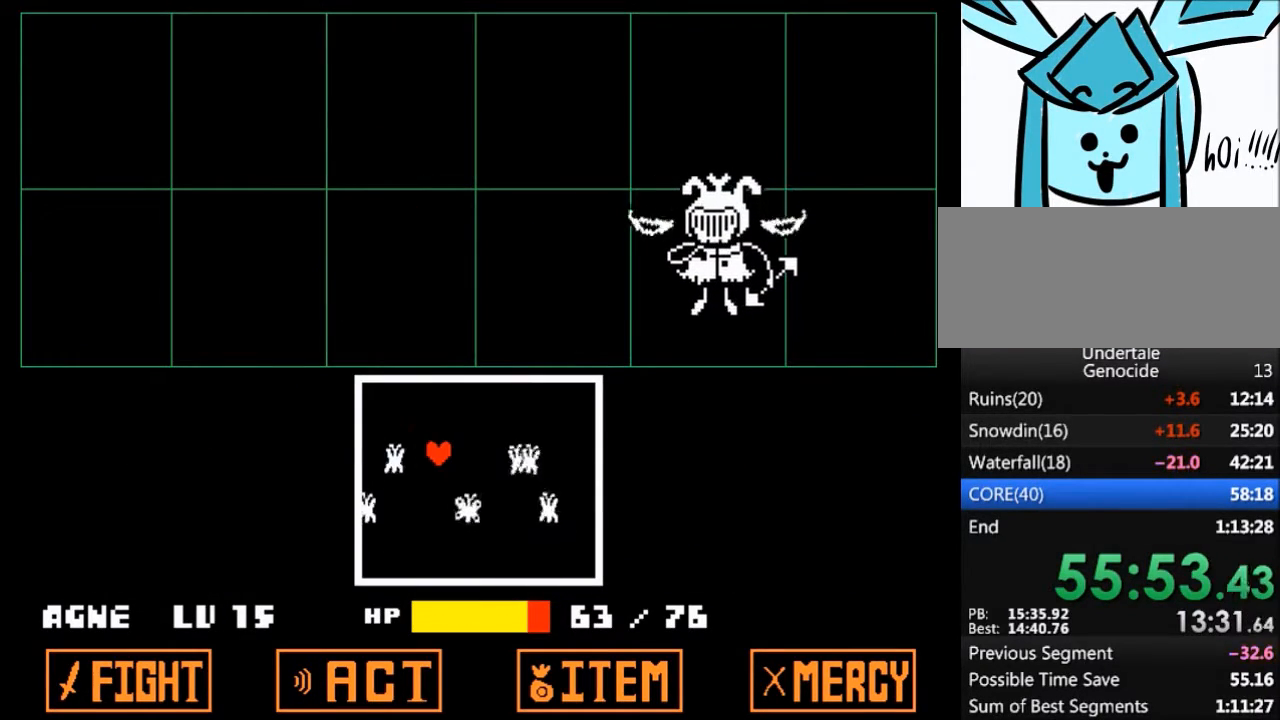
{"keys": ["right"], "events": [[100, "left", "up"], [233, "down", "down"], [367, "down", "up"], [500, "right", "down"]]}
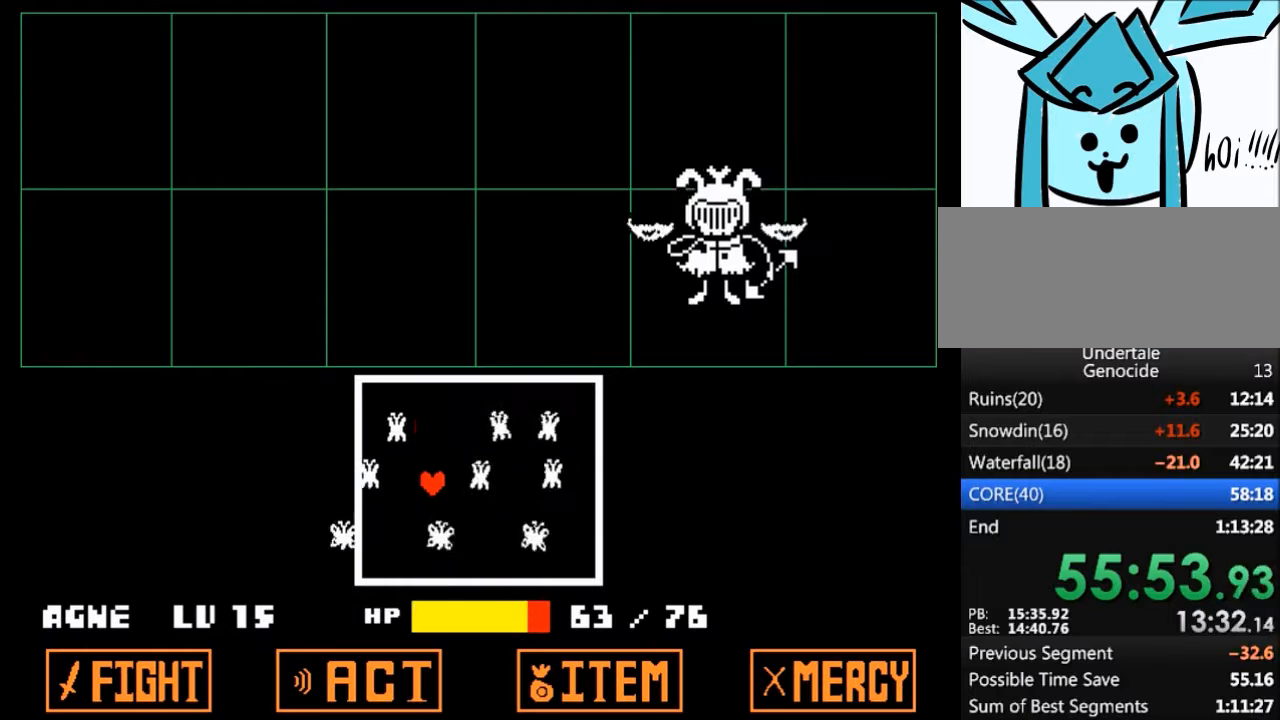
{"keys": ["right"], "events": [[234, "right", "up"], [434, "right", "down"]]}
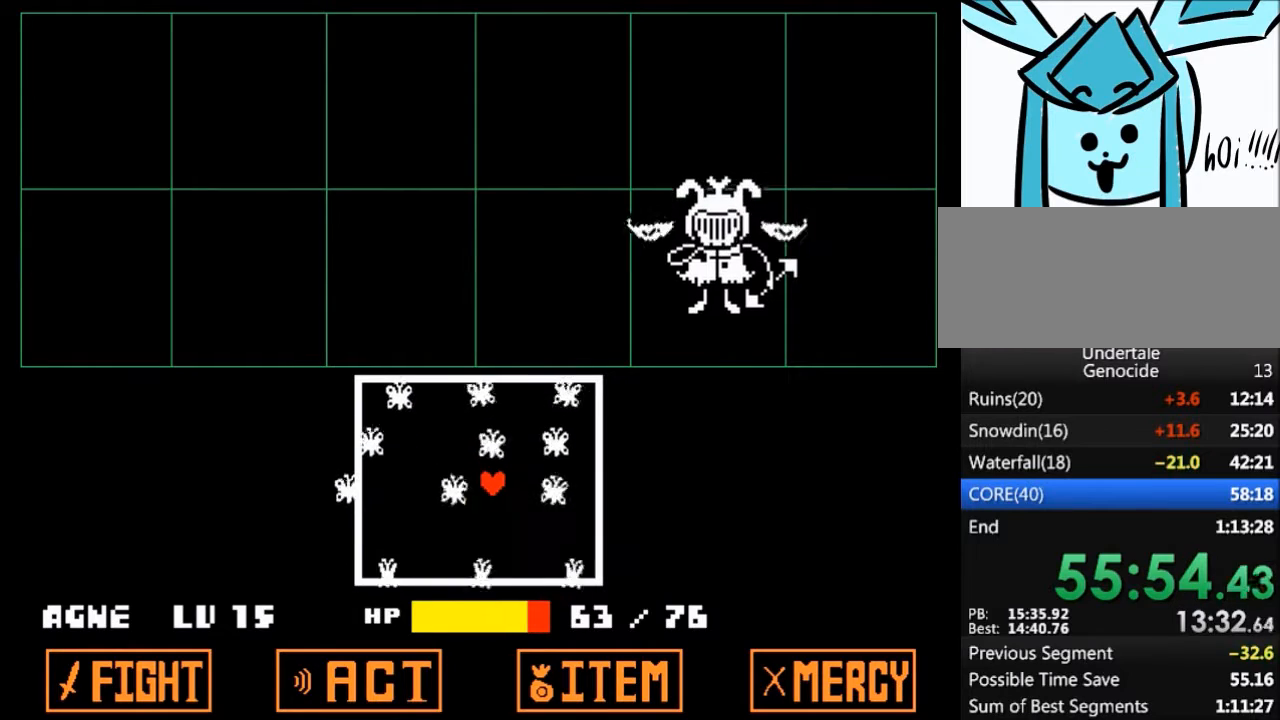
{"keys": [], "events": [[67, "right", "up"], [367, "right", "down"], [500, "right", "up"]]}
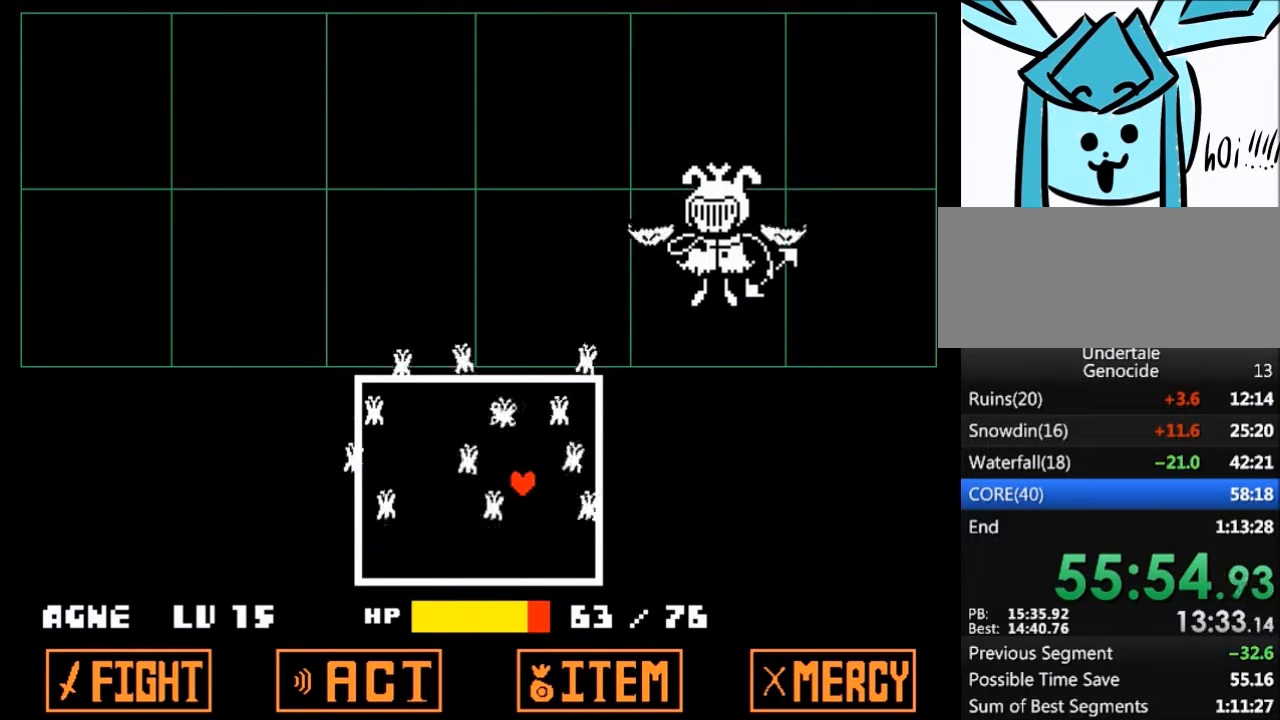
{"keys": ["left"], "events": [[100, "right", "down"], [167, "right", "up"], [467, "left", "down"]]}
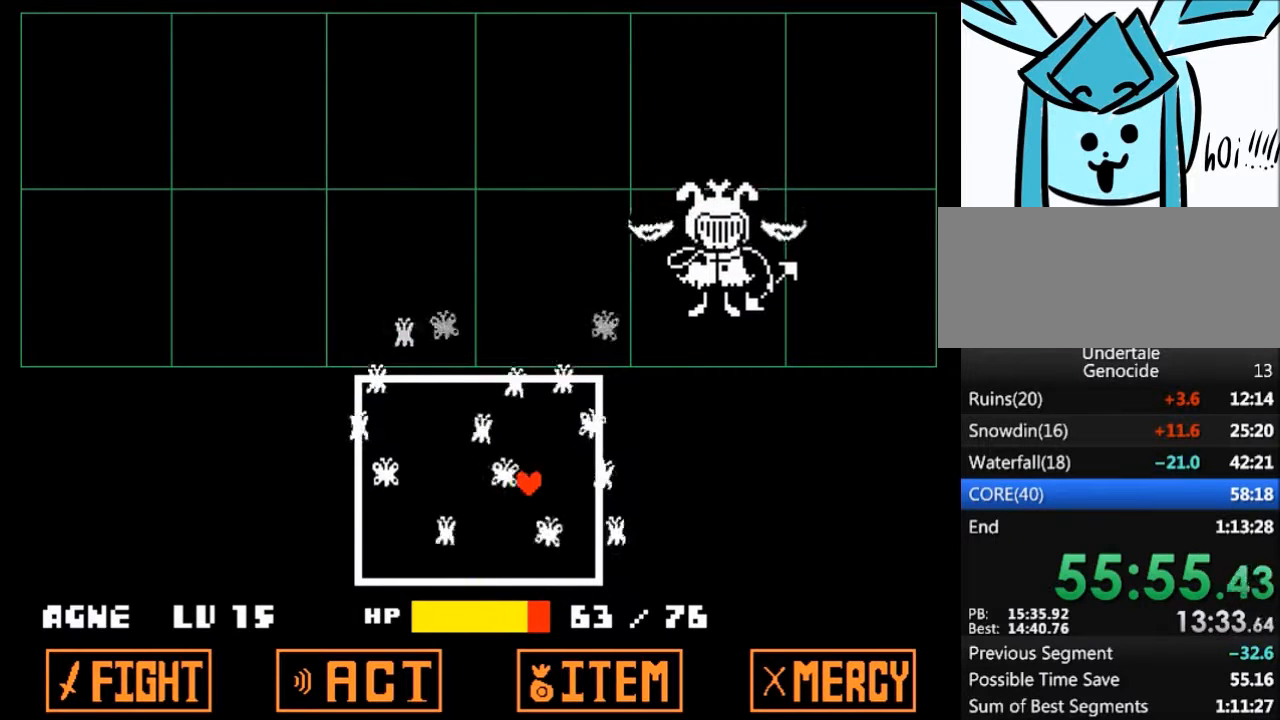
{"keys": [], "events": [[133, "left", "up"]]}
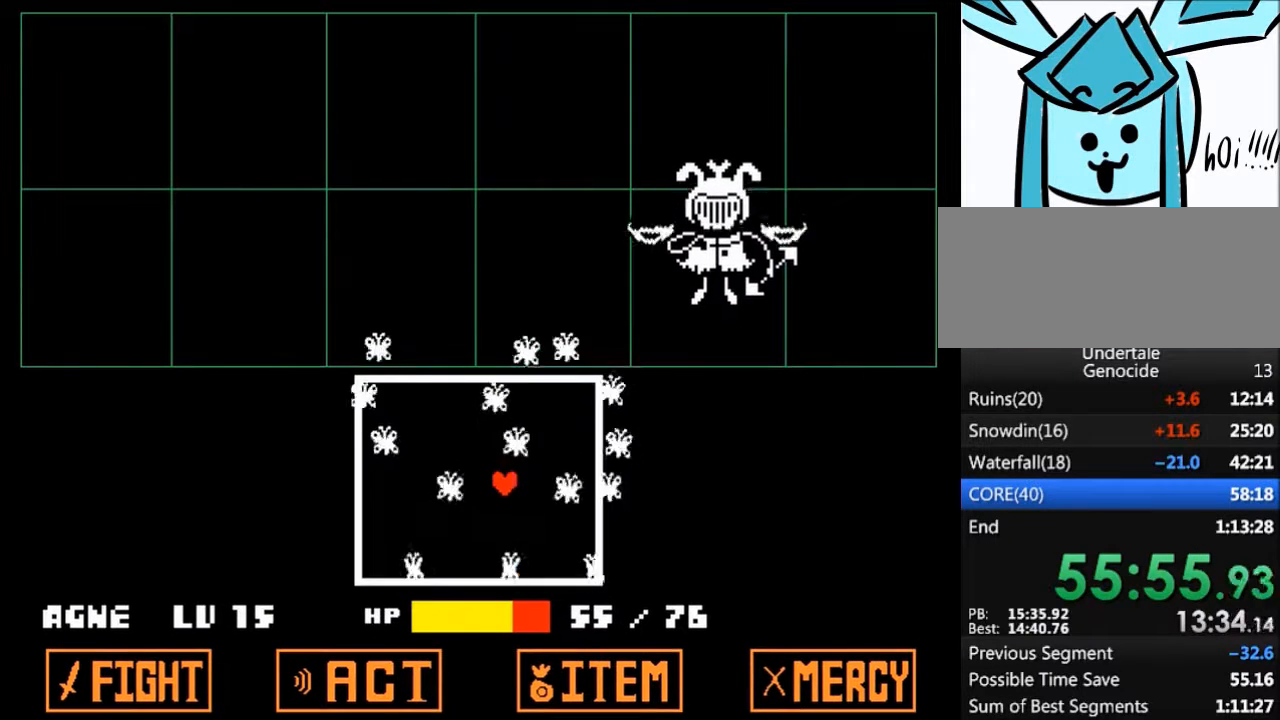
{"keys": [], "events": [[67, "left", "down"], [167, "left", "up"], [267, "left", "down"], [334, "left", "up"]]}
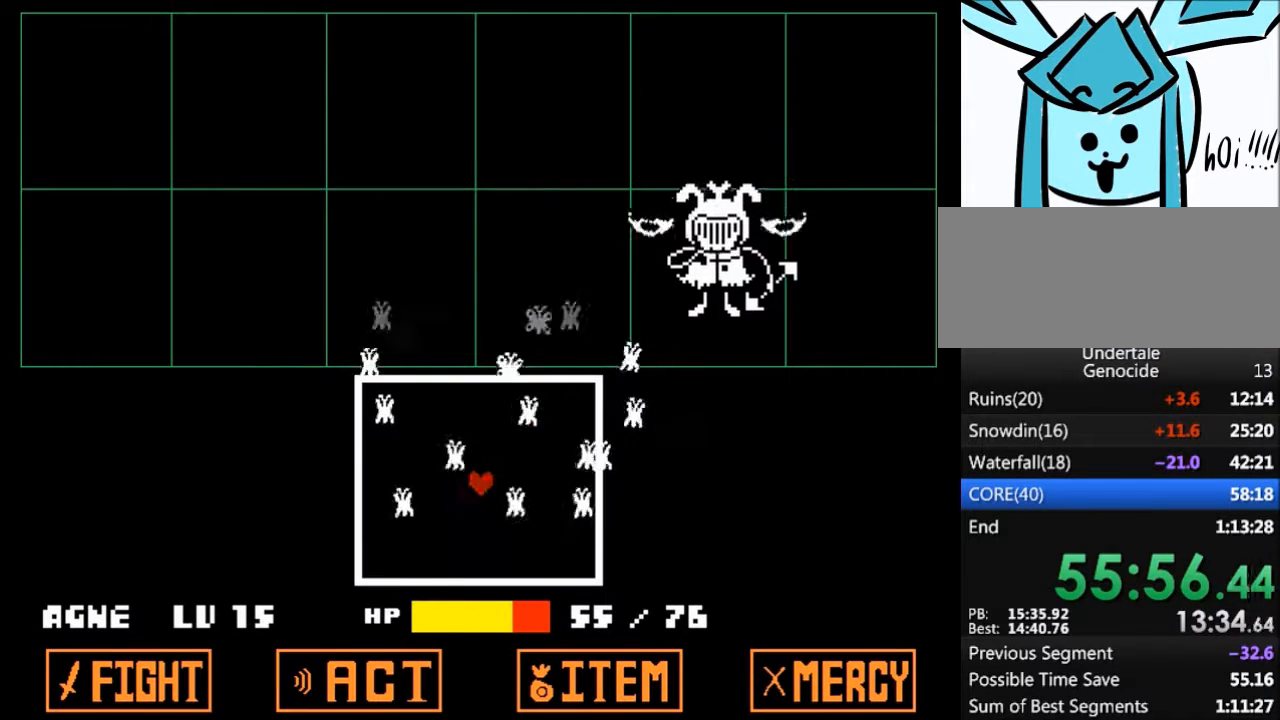
{"keys": ["left"], "events": [[267, "left", "down"], [400, "left", "up"], [500, "left", "down"]]}
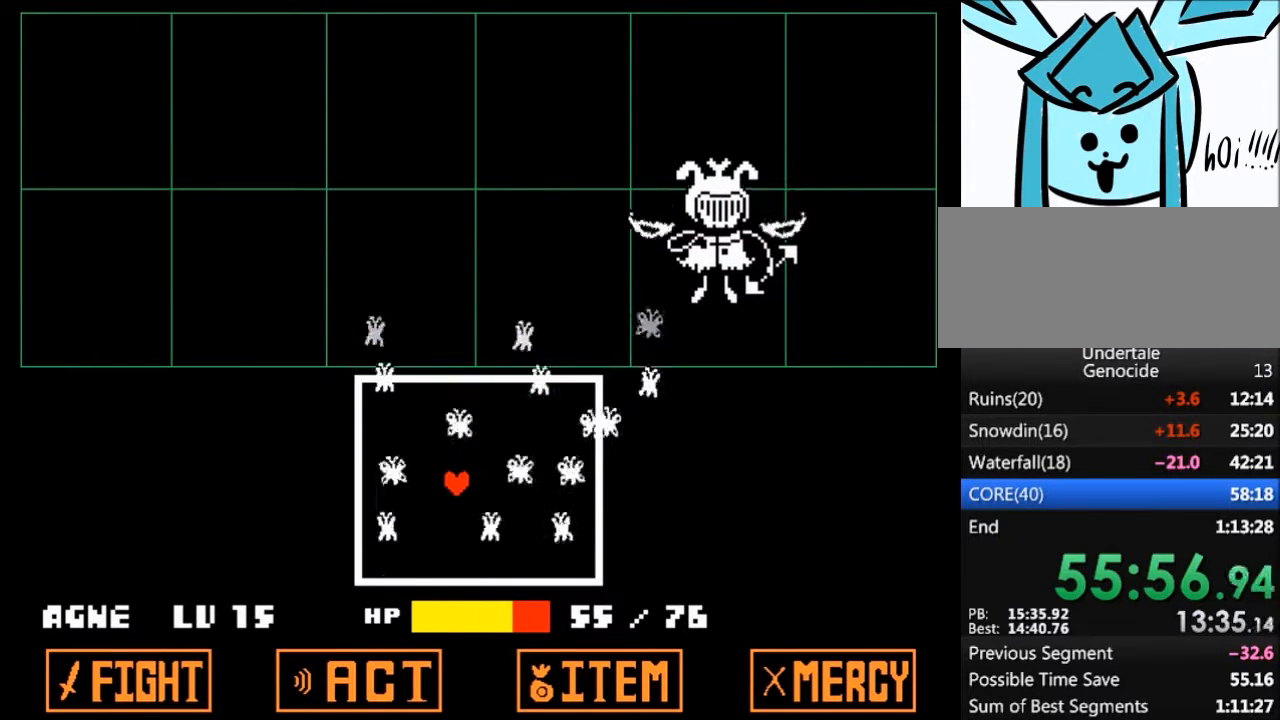
{"keys": [], "events": [[67, "left", "up"]]}
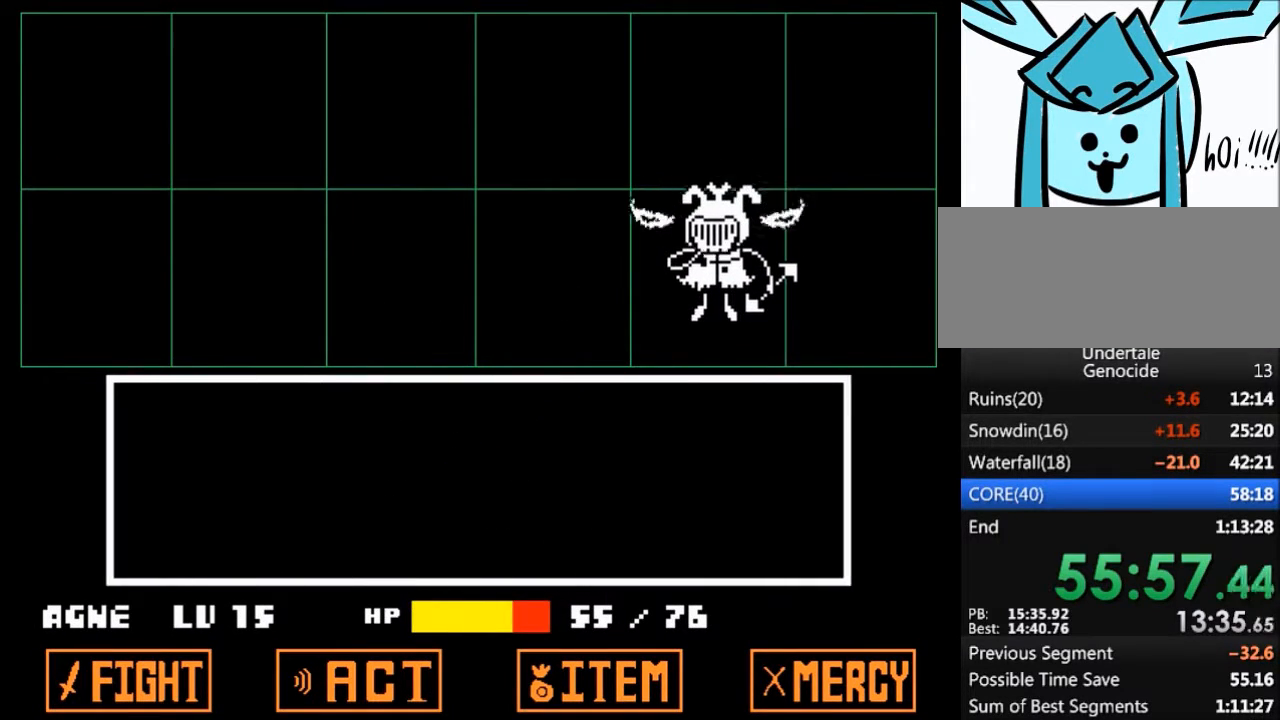
{"keys": [], "events": [[200, "return", "down"], [267, "return", "up"], [267, "z", "down"], [334, "z", "up"]]}
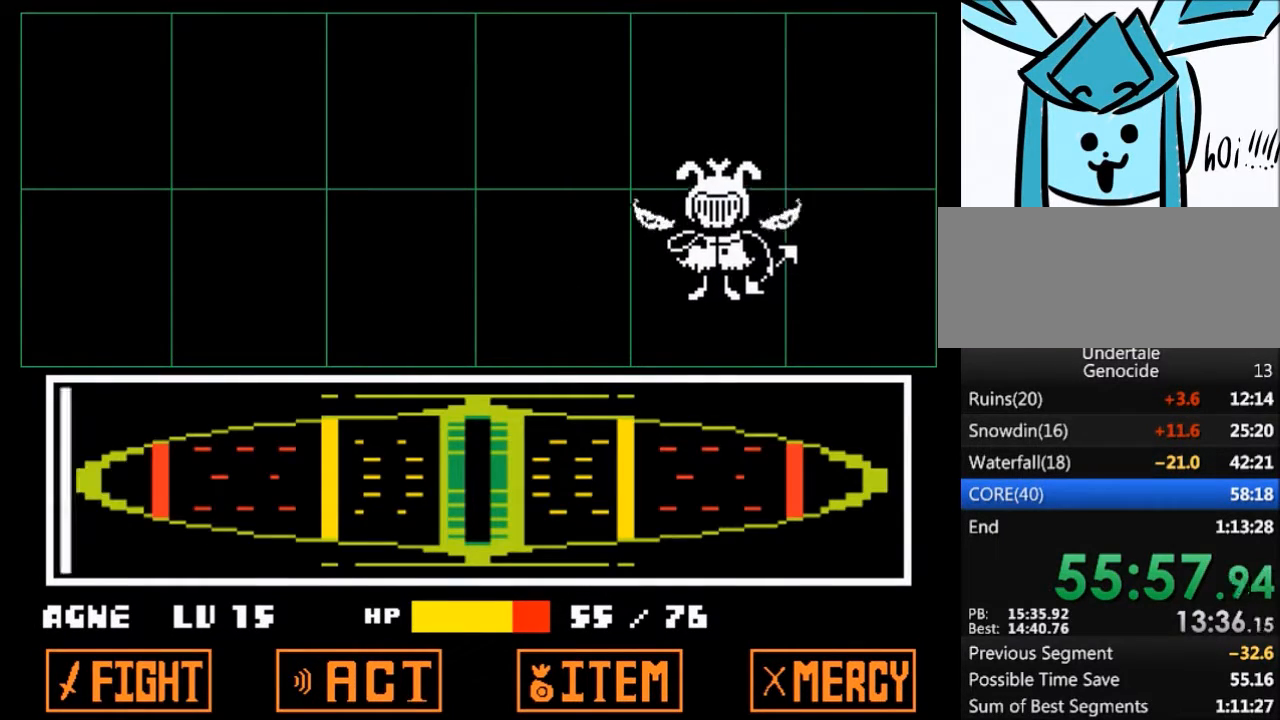
{"keys": [], "events": []}